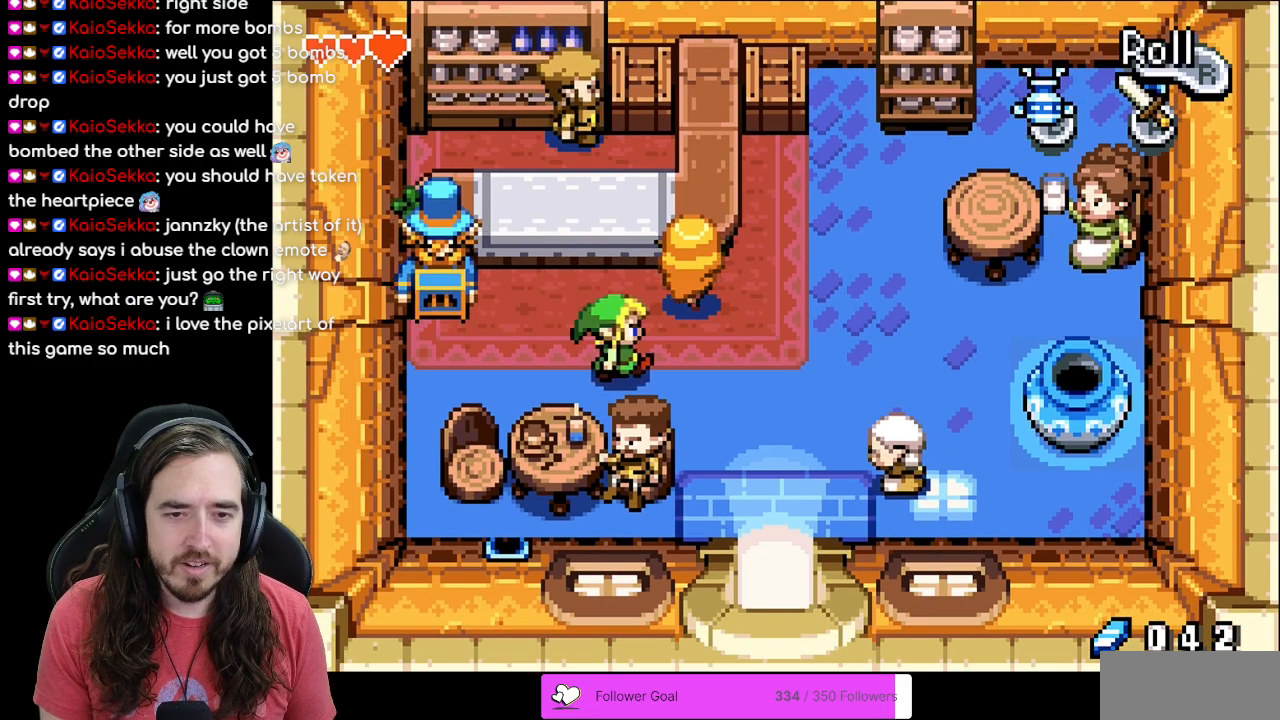
Gameplay with a controller (Nintendo layout); each line is a JSON object with the inputs held at the frame after it. "events" lists button and stick changes between this image and that frame as [ms after this image, input, new state], when the widget could be followed in between. Not read: L3 R3.
{"buttons": [], "events": [[183, "DPAD_RIGHT", "up"], [183, "DPAD_UP", "down"], [283, "A", "down"], [333, "DPAD_UP", "up"], [417, "A", "up"]]}
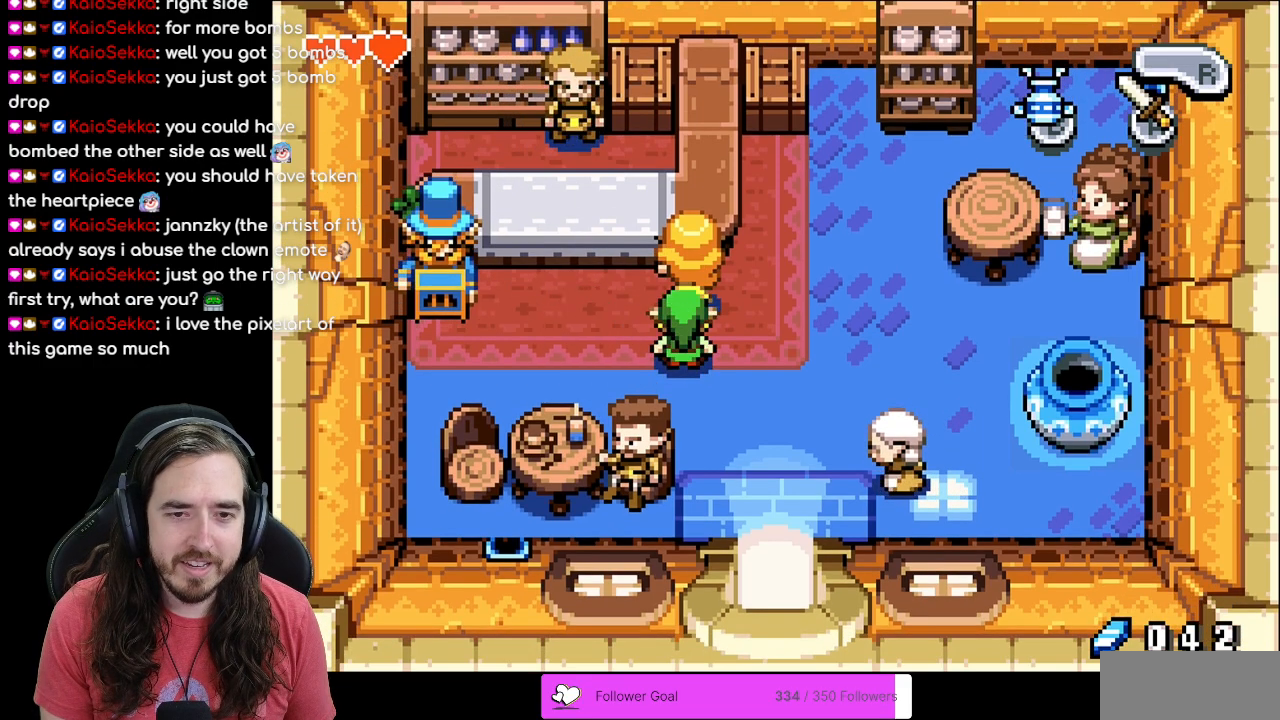
{"buttons": [], "events": []}
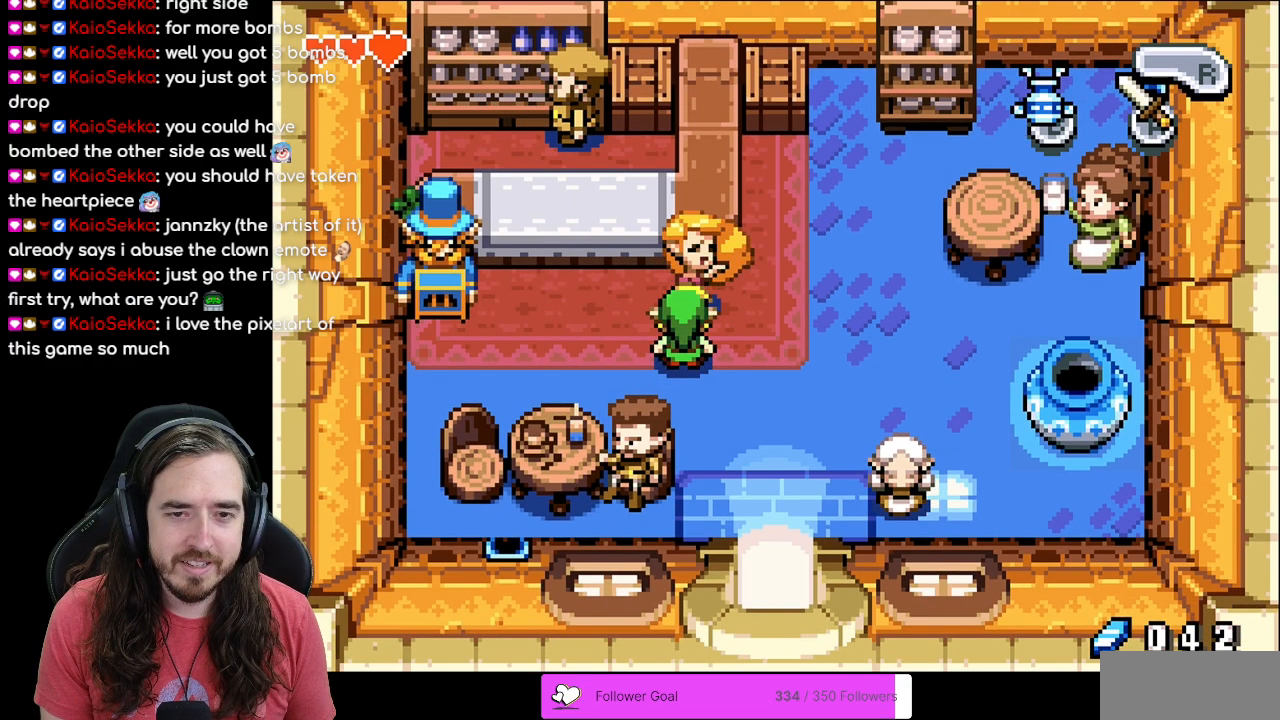
{"buttons": [], "events": []}
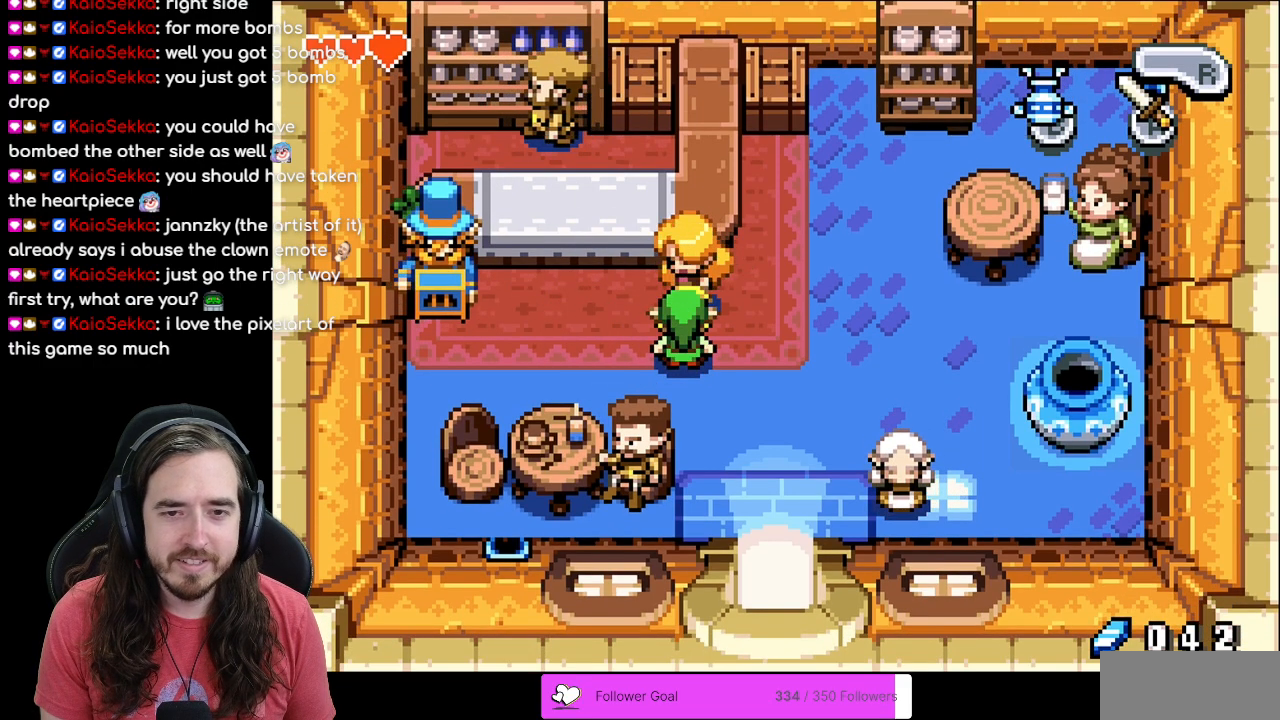
{"buttons": [], "events": []}
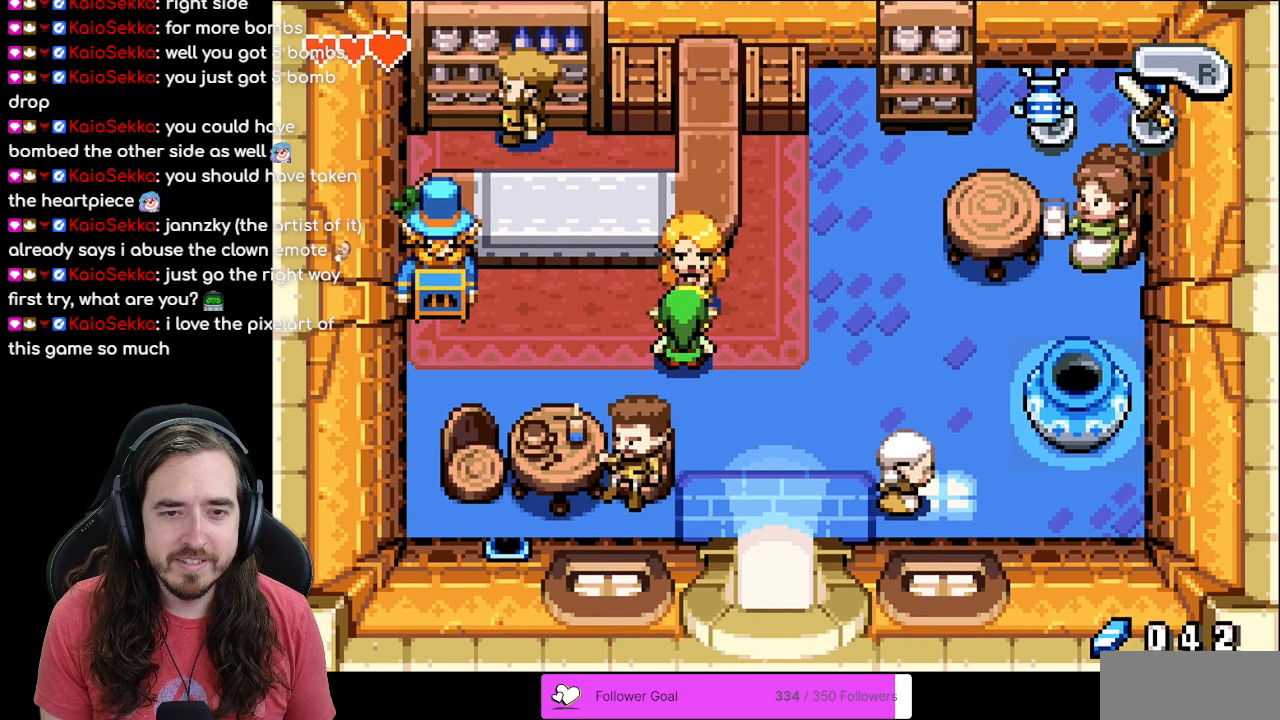
{"buttons": [], "events": []}
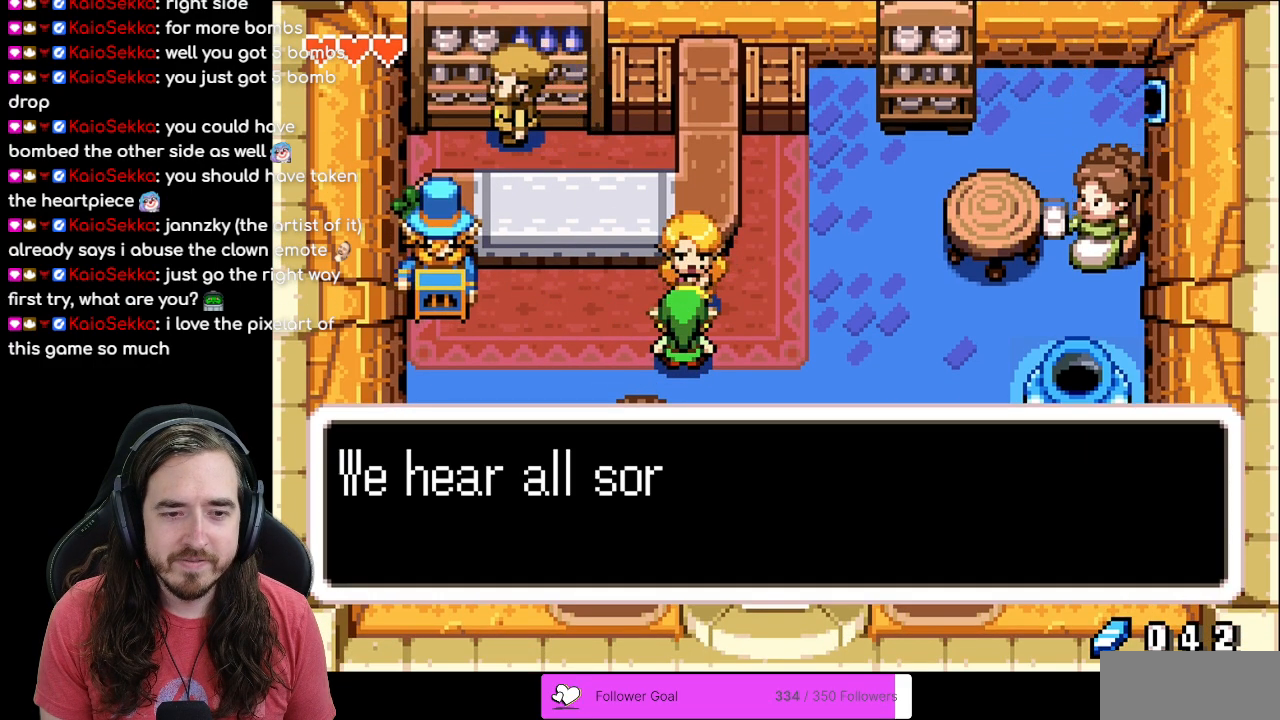
{"buttons": ["B"], "events": [[67, "B", "down"]]}
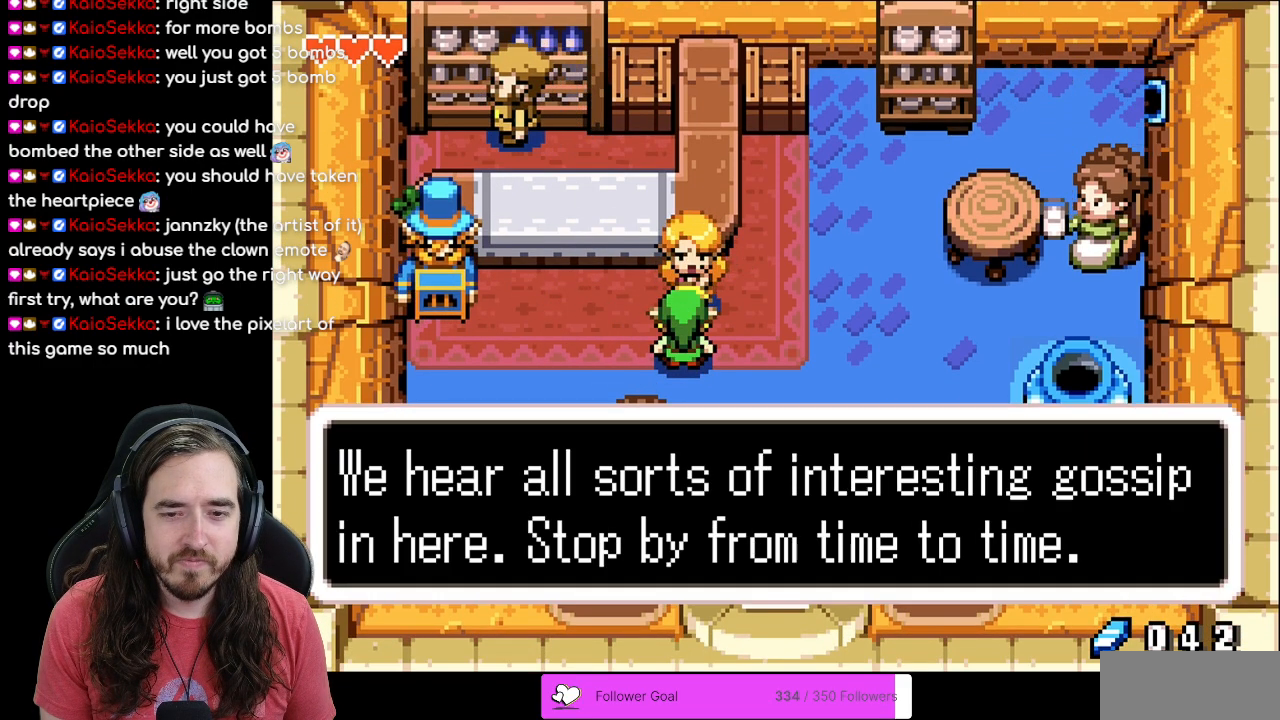
{"buttons": [], "events": [[67, "A", "down"], [200, "A", "up"], [483, "B", "up"]]}
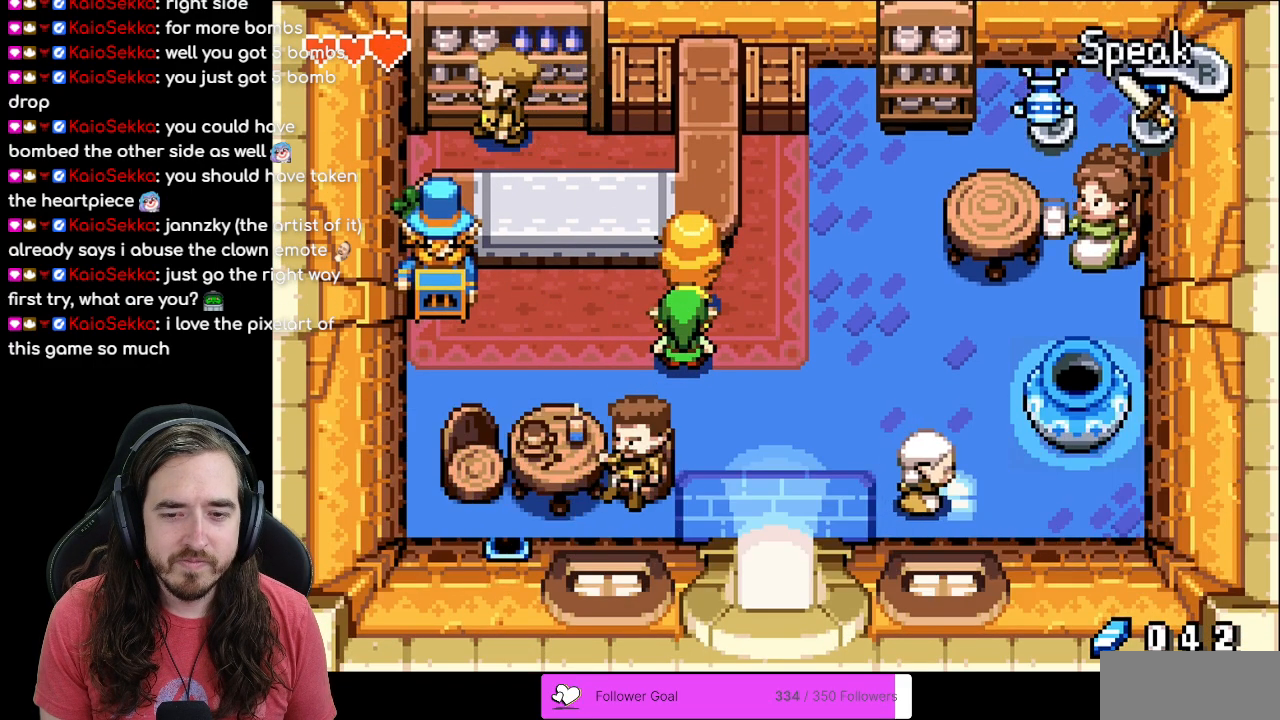
{"buttons": ["DPAD_UP"], "events": [[50, "DPAD_RIGHT", "down"], [267, "DPAD_UP", "down"], [300, "DPAD_RIGHT", "up"]]}
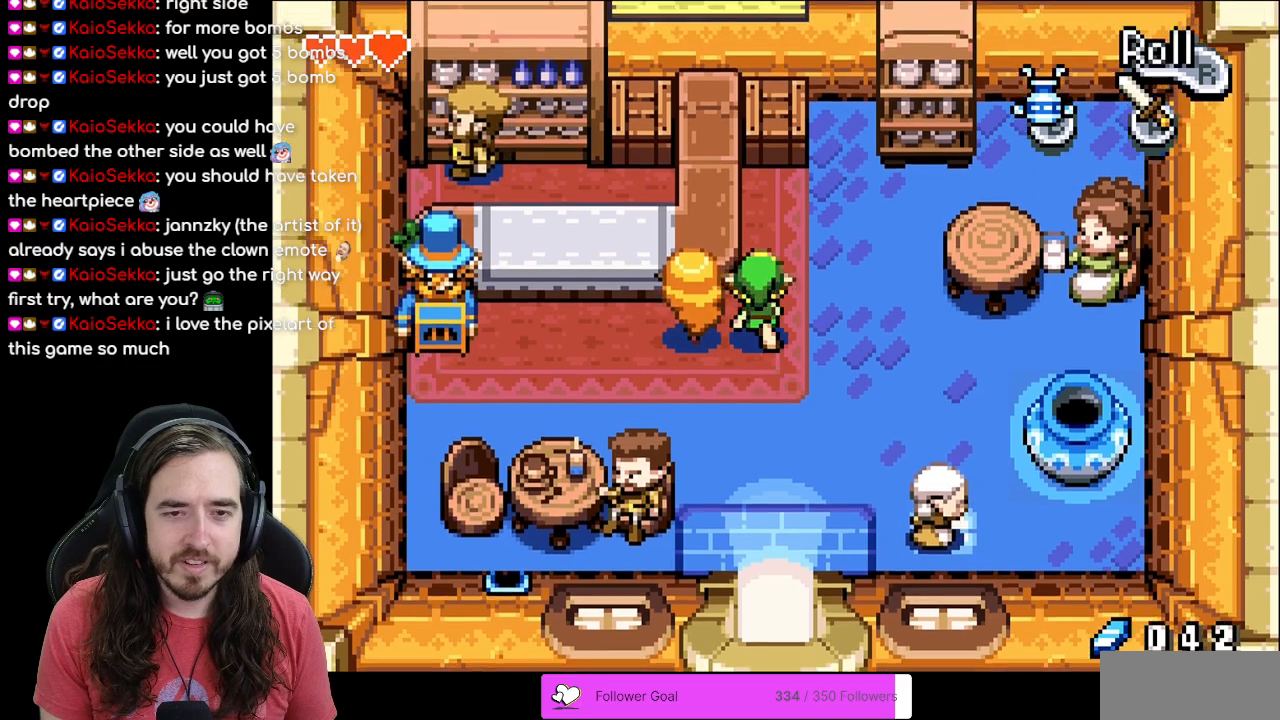
{"buttons": ["A", "DPAD_LEFT"], "events": [[400, "DPAD_LEFT", "down"], [400, "DPAD_UP", "up"], [483, "A", "down"]]}
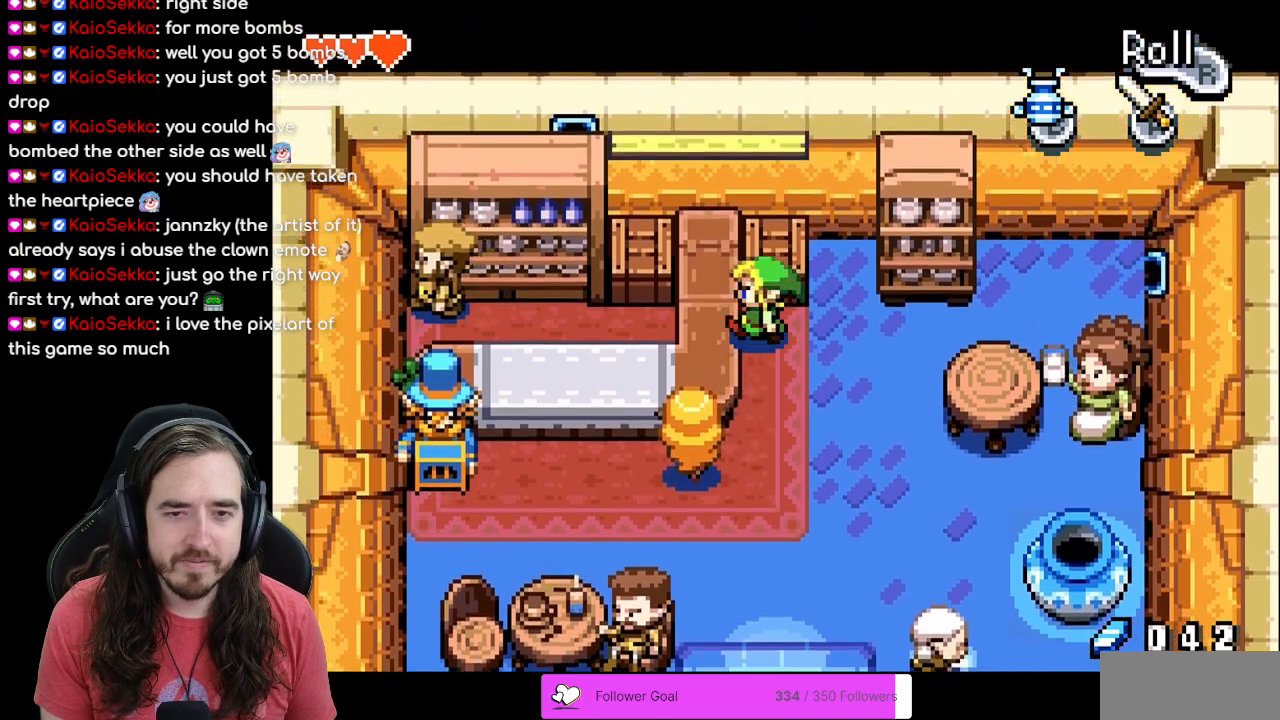
{"buttons": ["DPAD_RIGHT"], "events": [[67, "DPAD_LEFT", "up"], [133, "A", "up"], [283, "DPAD_RIGHT", "down"]]}
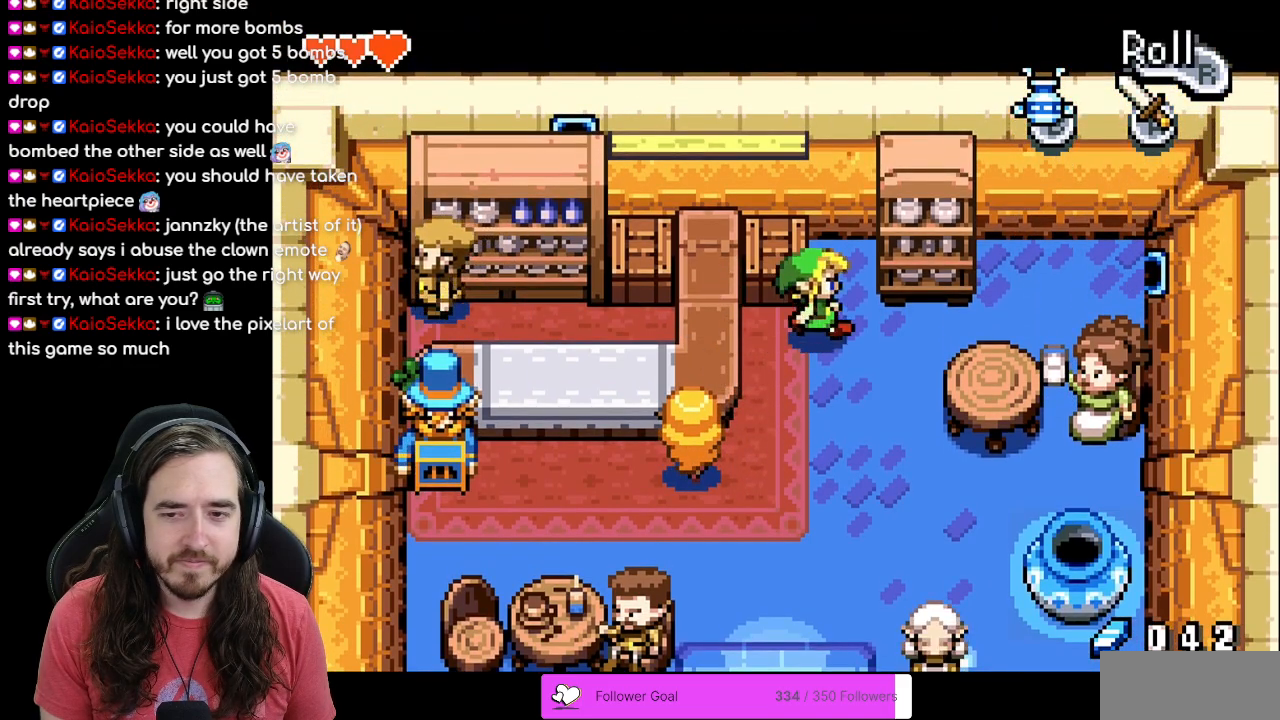
{"buttons": ["DPAD_DOWN", "DPAD_RIGHT"], "events": [[233, "DPAD_DOWN", "down"]]}
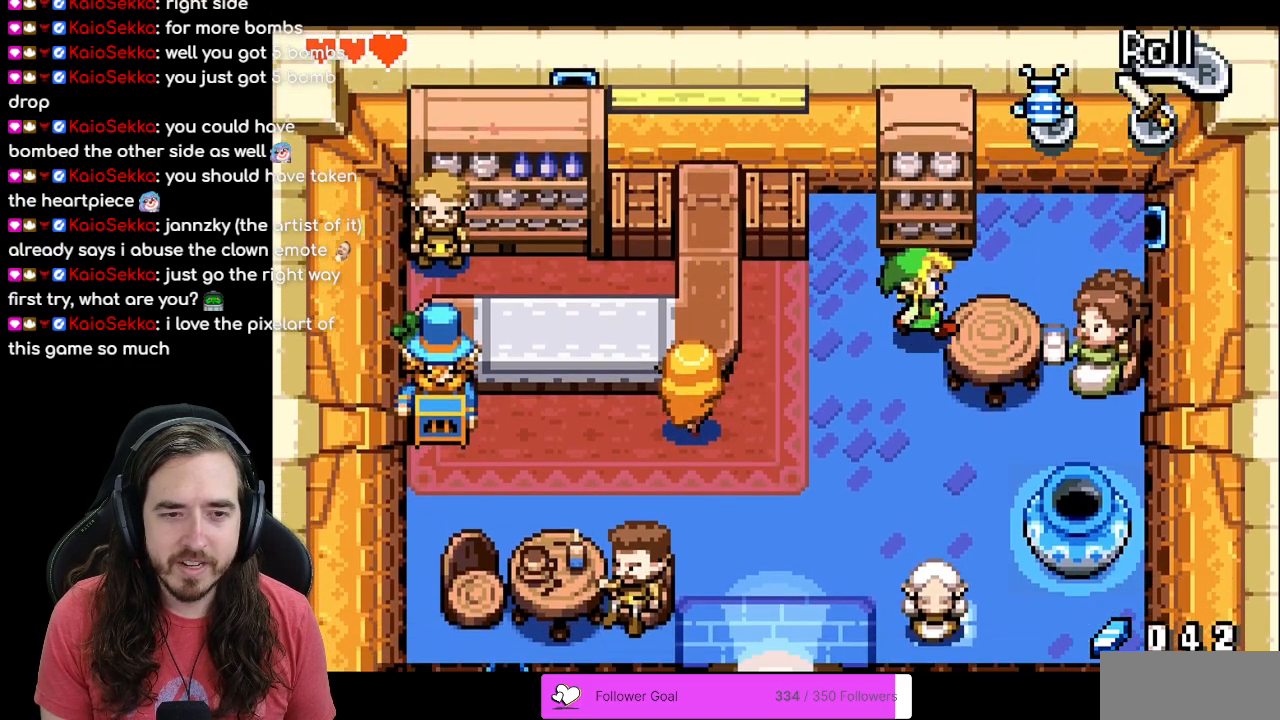
{"buttons": ["DPAD_RIGHT"], "events": [[417, "DPAD_DOWN", "up"]]}
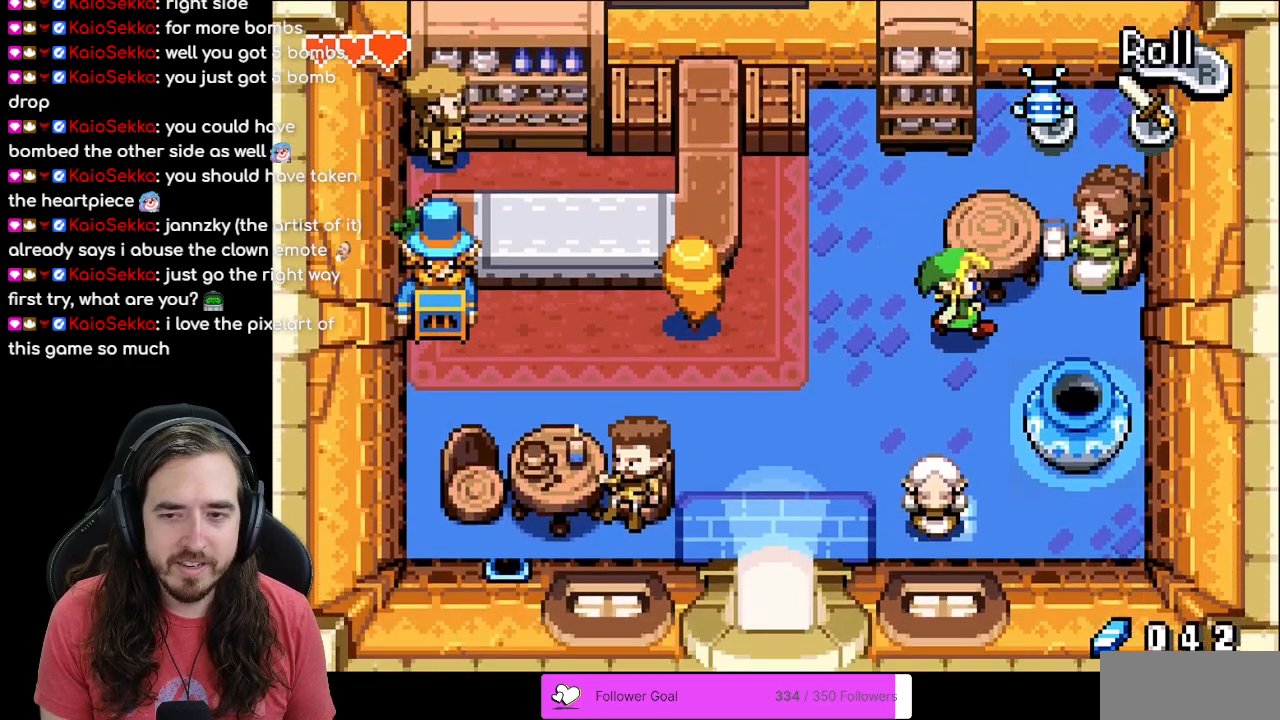
{"buttons": ["A", "DPAD_UP"], "events": [[417, "DPAD_RIGHT", "up"], [417, "DPAD_UP", "down"], [483, "A", "down"]]}
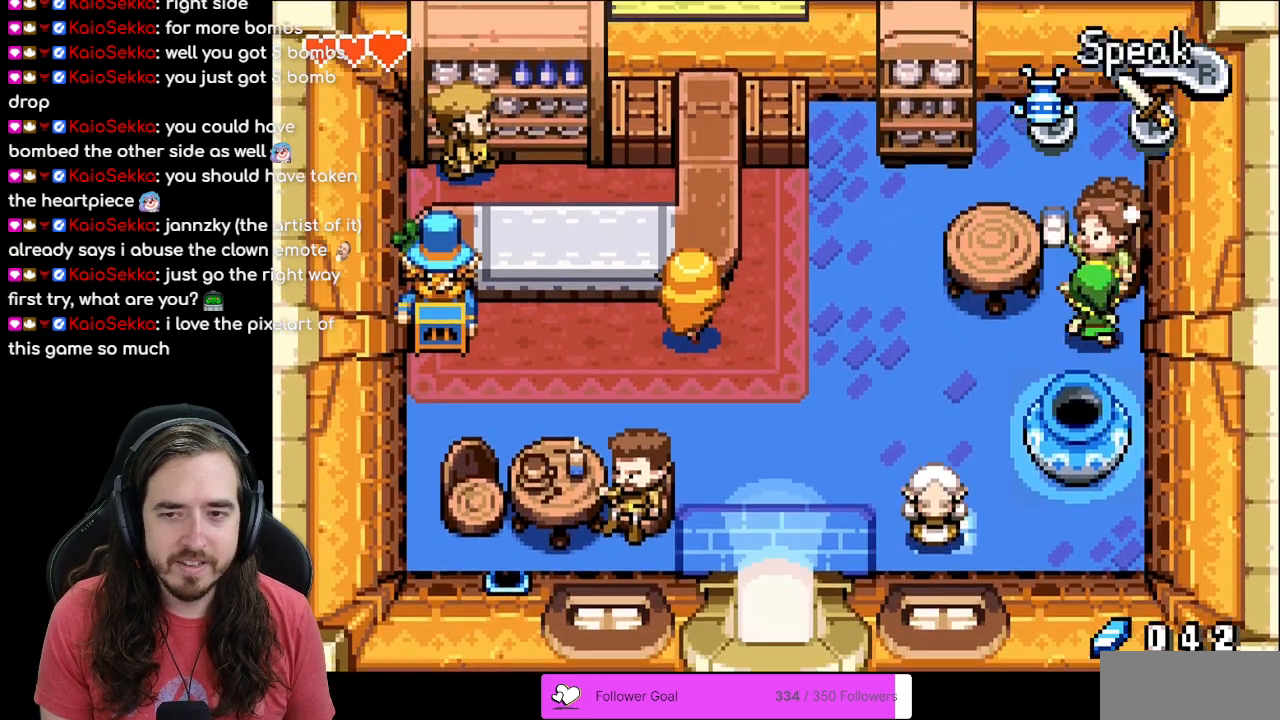
{"buttons": ["B"], "events": [[67, "DPAD_UP", "up"], [133, "A", "up"], [250, "B", "down"]]}
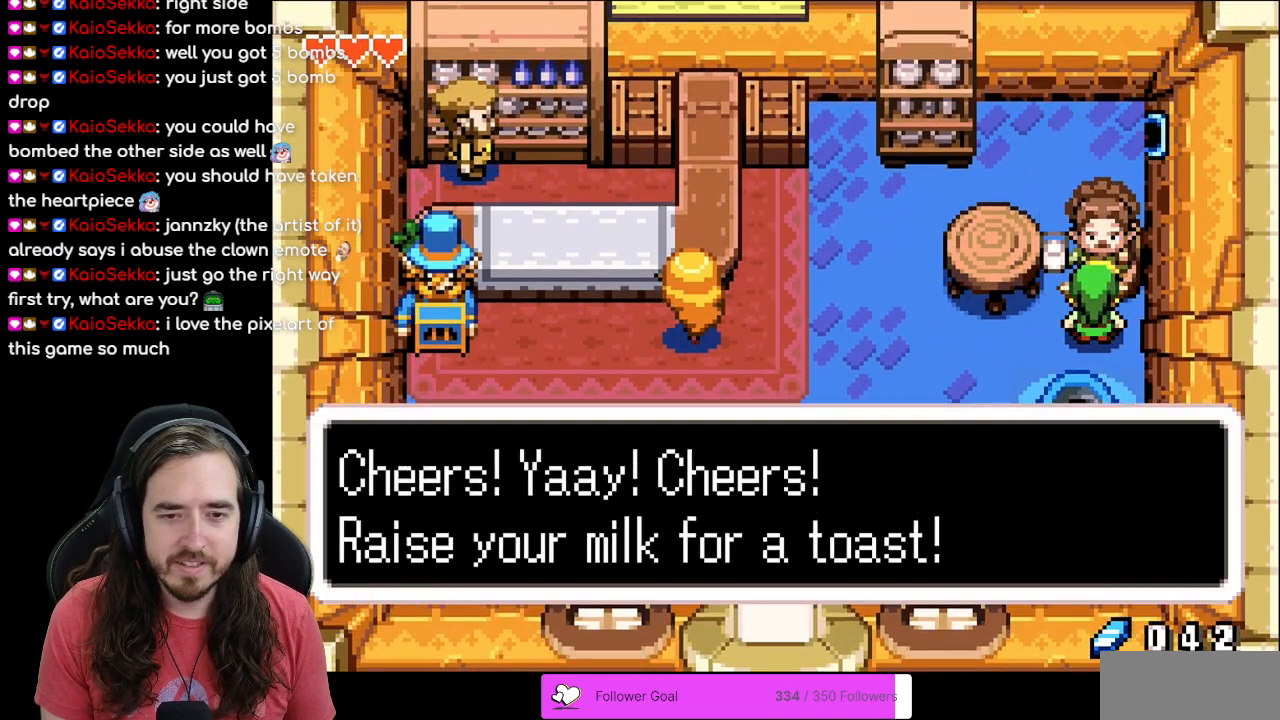
{"buttons": ["B"], "events": [[383, "A", "down"], [450, "A", "up"]]}
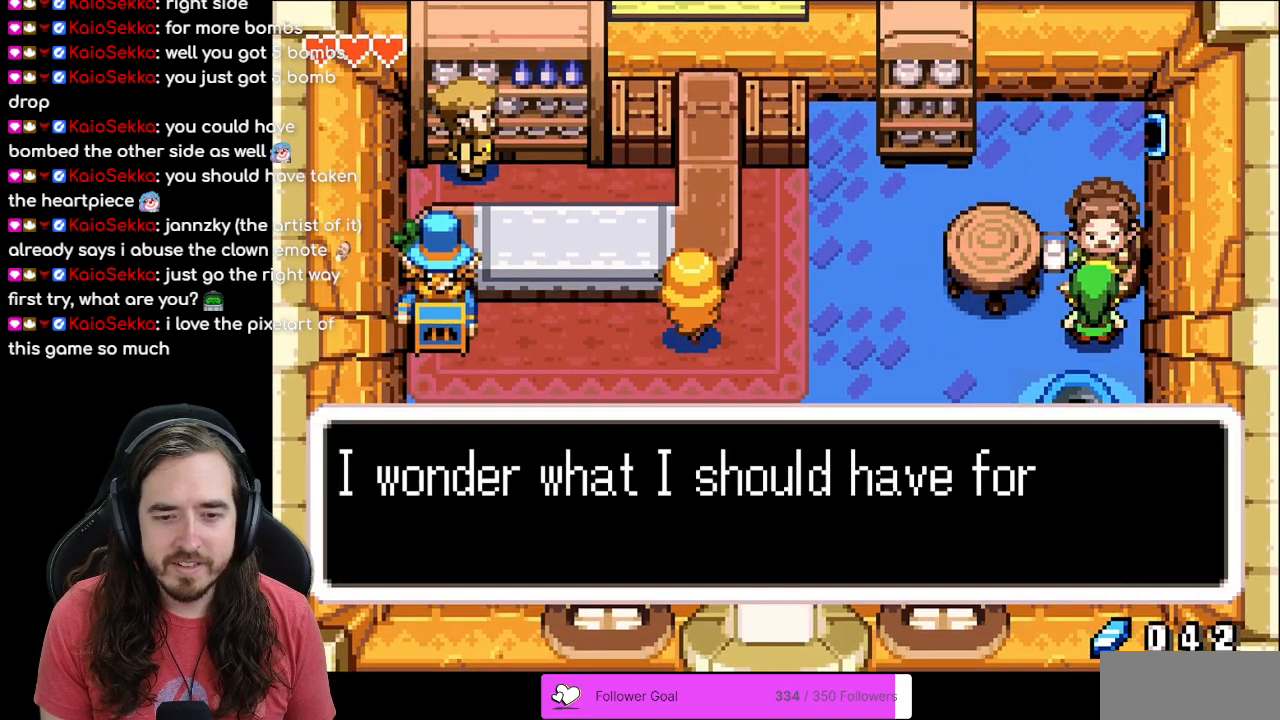
{"buttons": ["B"], "events": [[133, "B", "up"], [217, "B", "down"], [400, "A", "down"], [417, "A", "up"]]}
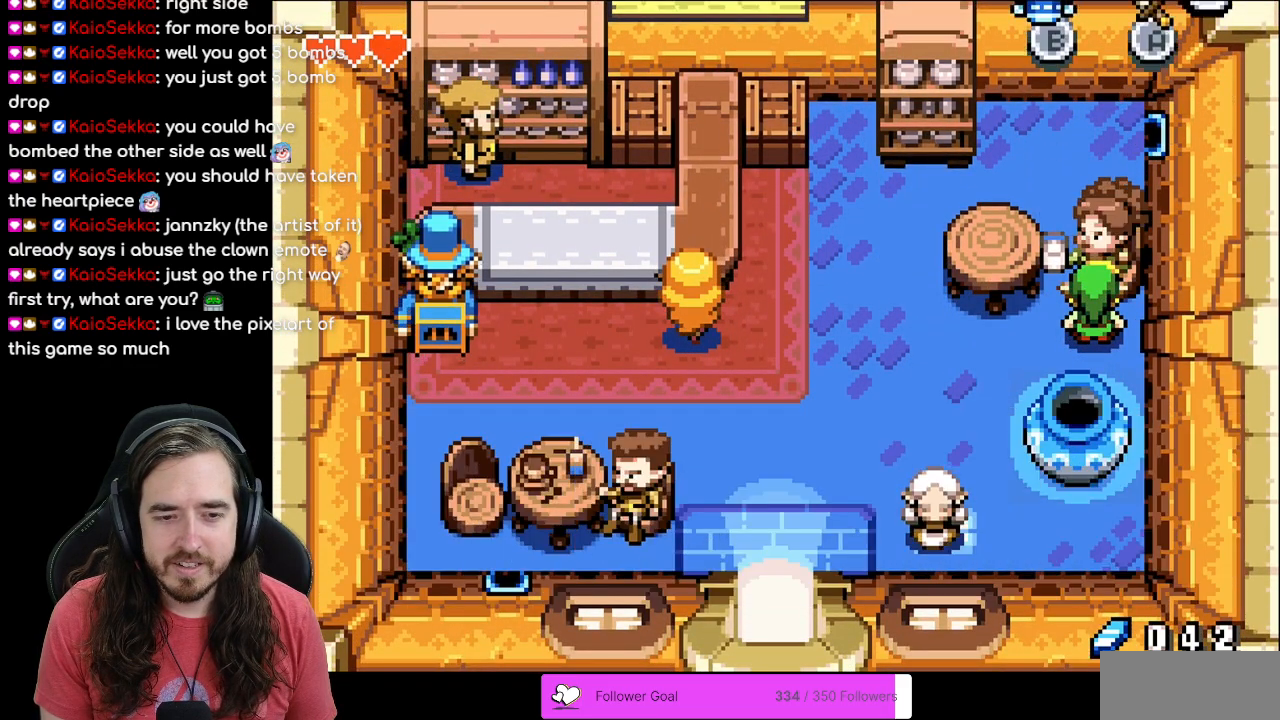
{"buttons": [], "events": [[167, "B", "up"], [250, "L1", "down"], [383, "L1", "up"]]}
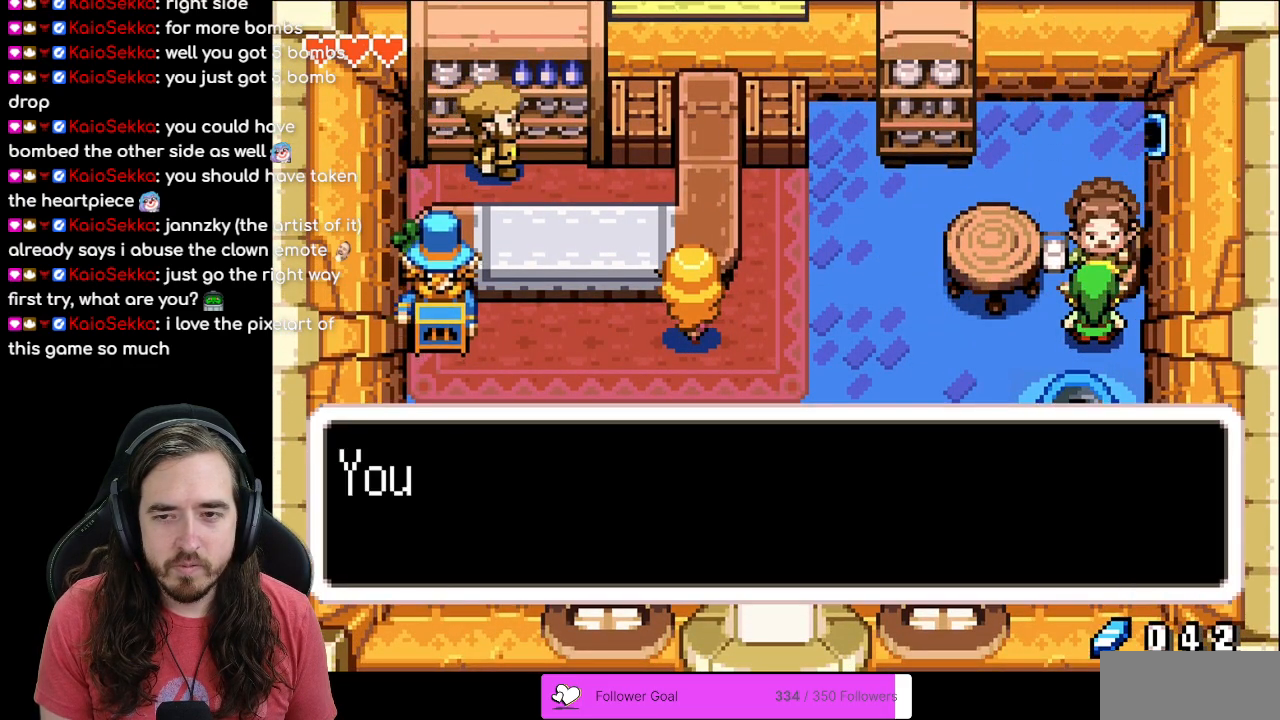
{"buttons": ["B"], "events": [[83, "A", "down"], [183, "A", "up"], [250, "A", "down"], [317, "B", "down"], [333, "A", "up"]]}
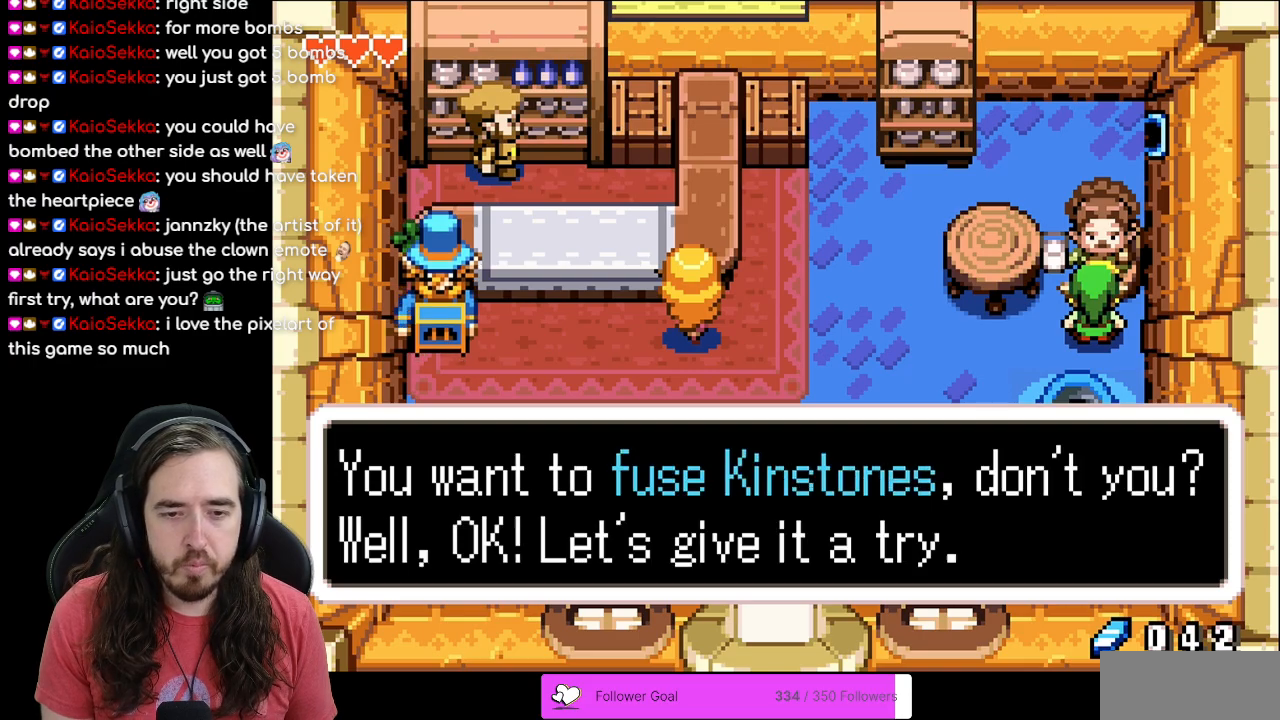
{"buttons": [], "events": [[150, "A", "down"], [283, "A", "up"], [483, "B", "up"]]}
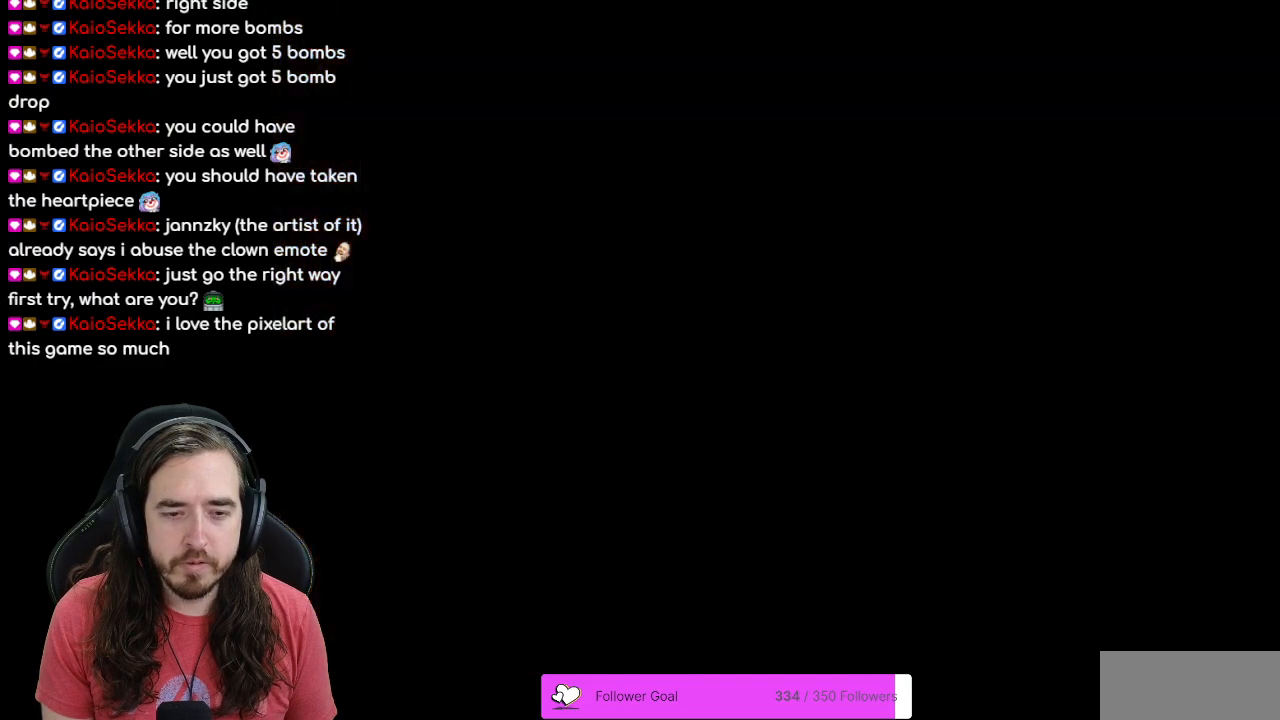
{"buttons": [], "events": []}
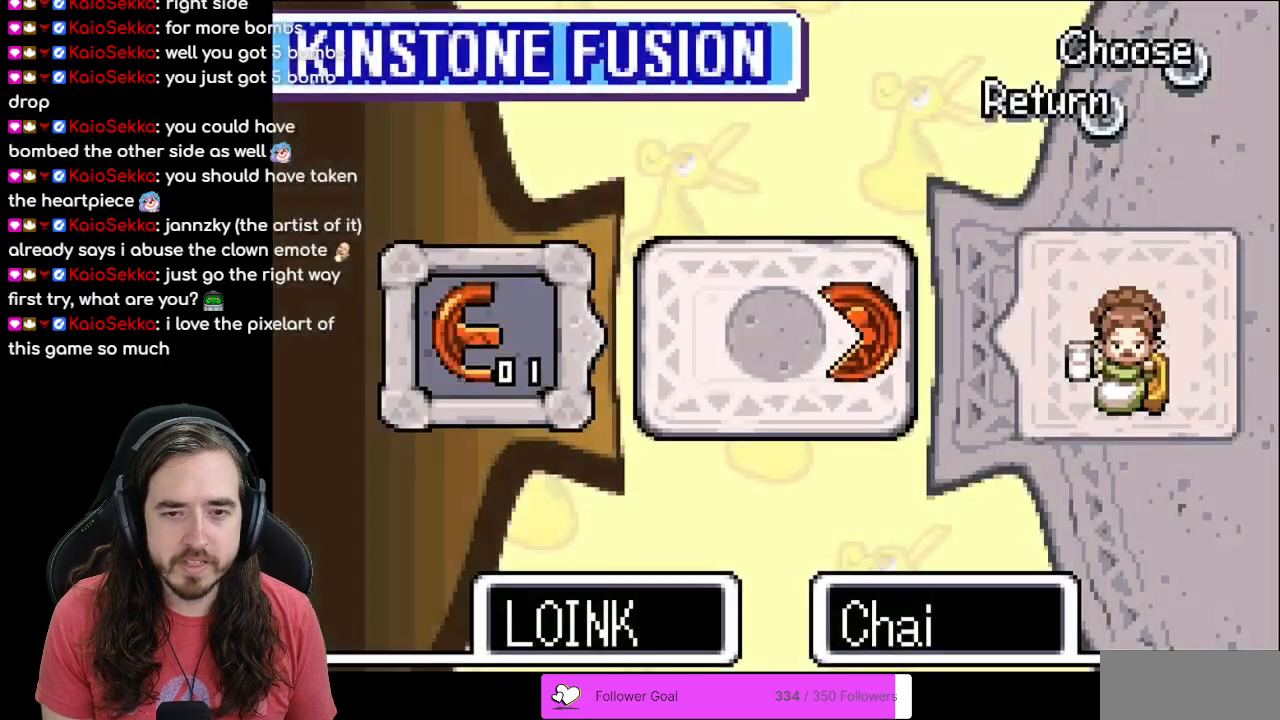
{"buttons": [], "events": [[283, "B", "down"], [433, "B", "up"]]}
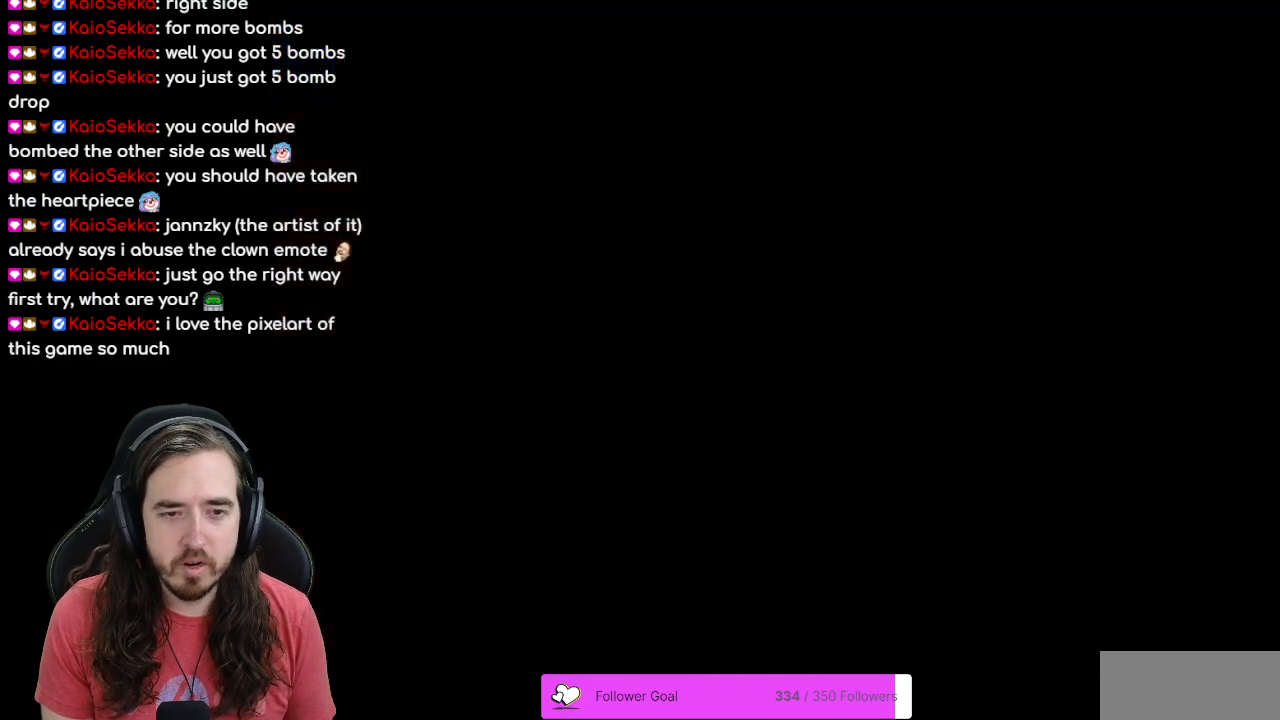
{"buttons": [], "events": []}
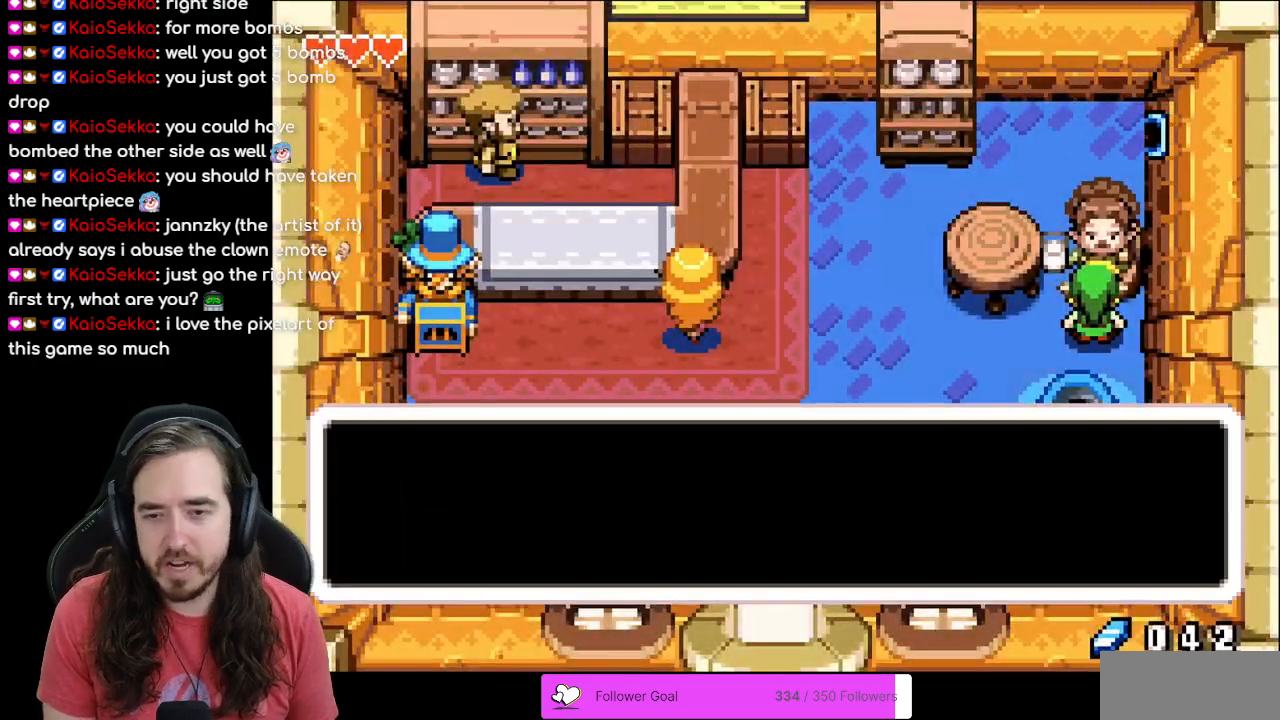
{"buttons": ["B"], "events": [[83, "DPAD_LEFT", "down"], [167, "DPAD_LEFT", "up"], [183, "B", "down"]]}
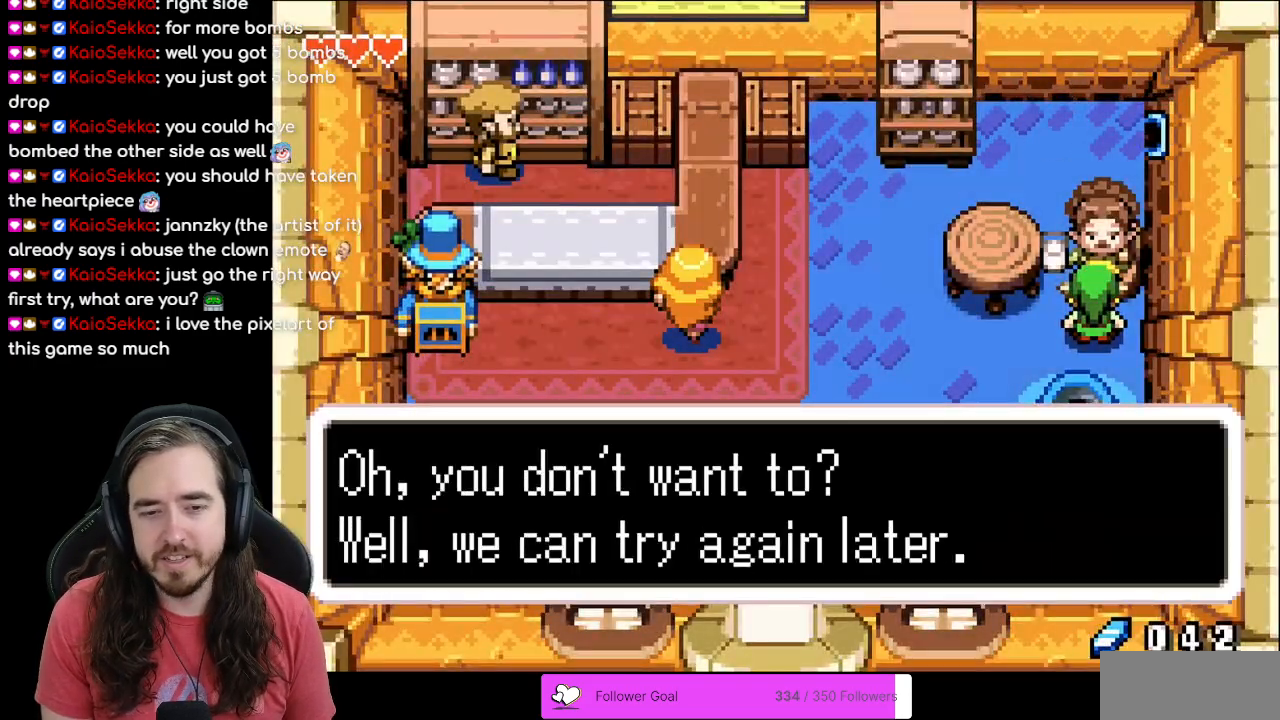
{"buttons": ["DPAD_LEFT"], "events": [[117, "A", "down"], [200, "A", "up"], [267, "B", "up"], [433, "DPAD_LEFT", "down"]]}
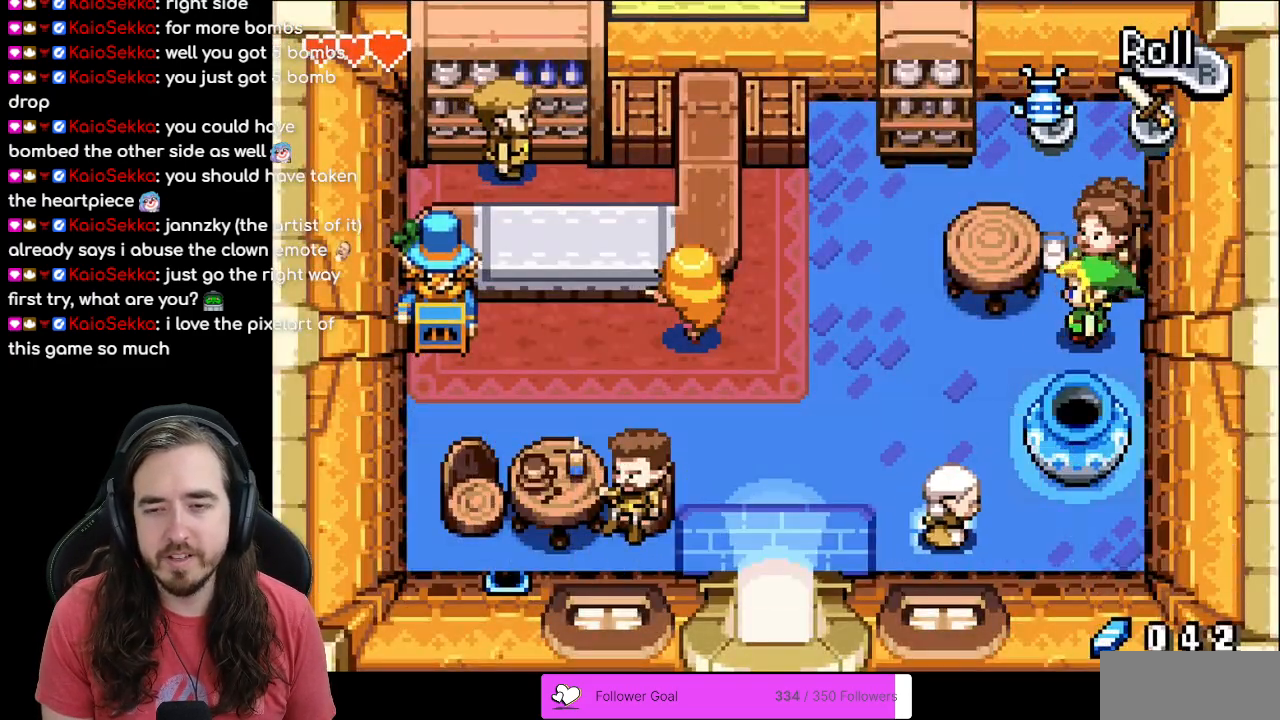
{"buttons": ["DPAD_DOWN"], "events": [[217, "DPAD_DOWN", "down"], [283, "DPAD_LEFT", "up"]]}
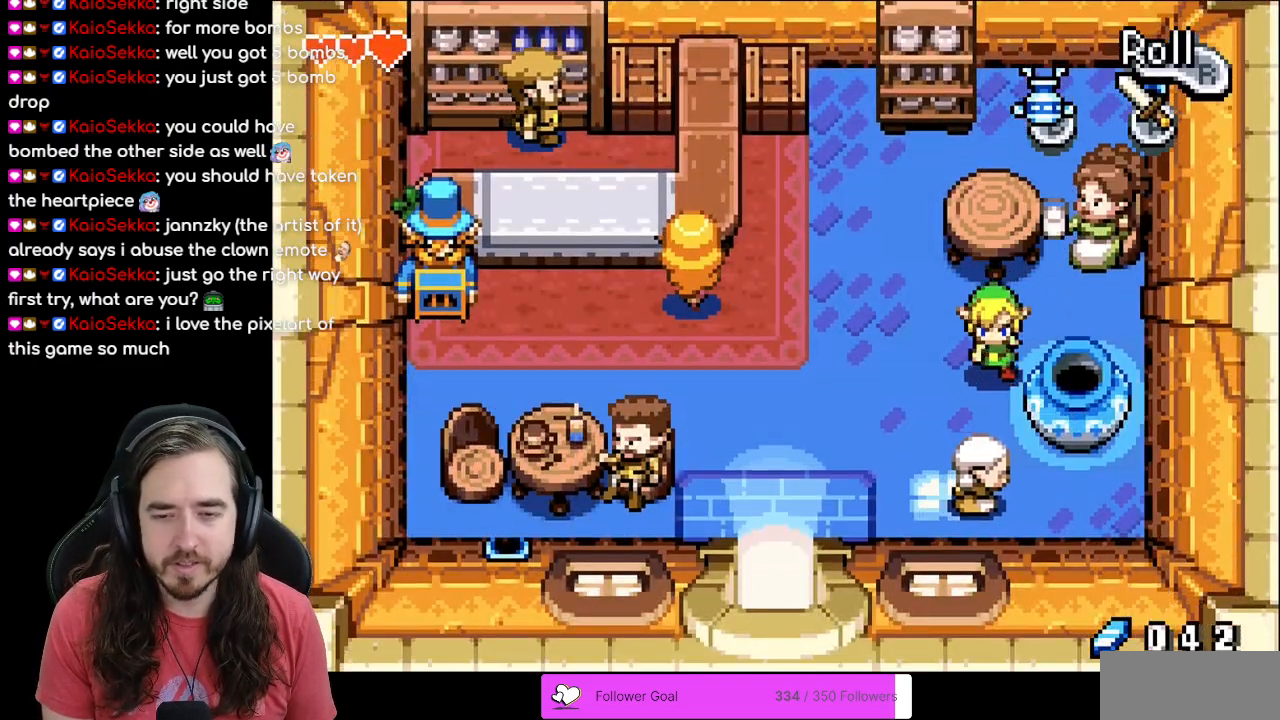
{"buttons": [], "events": [[300, "A", "down"], [467, "DPAD_DOWN", "up"], [500, "A", "up"]]}
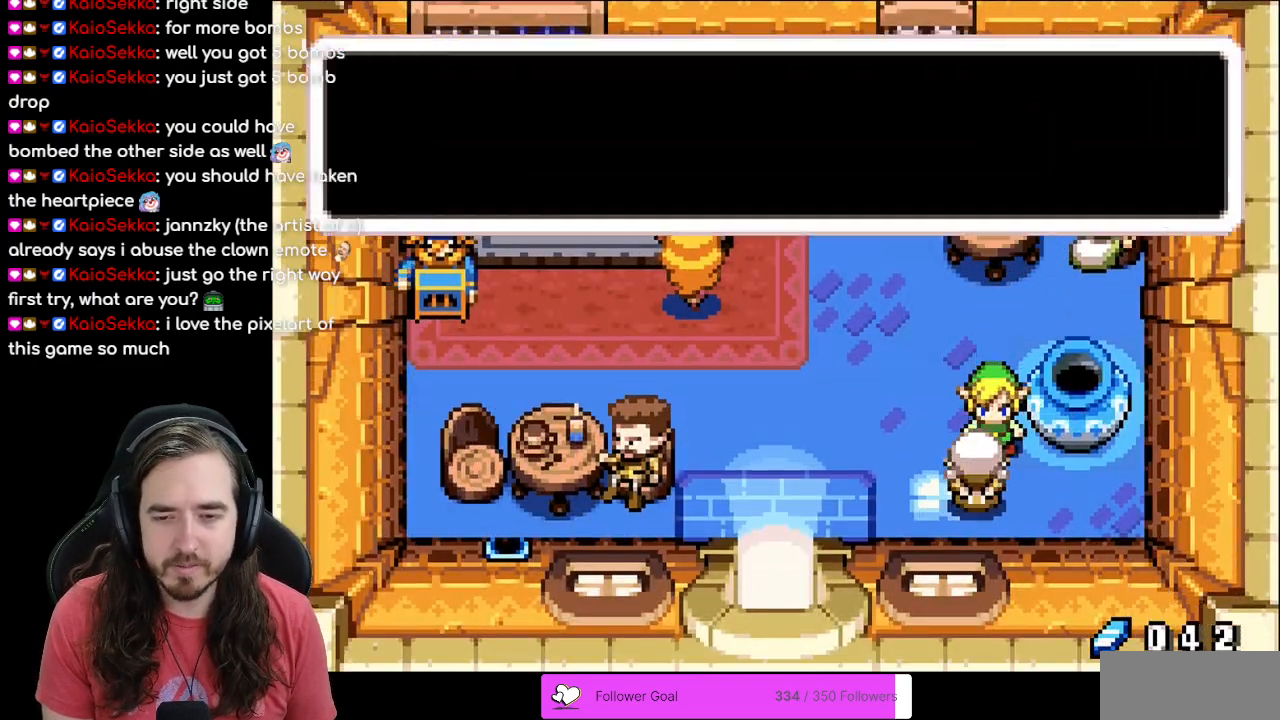
{"buttons": ["B"], "events": [[167, "A", "down"], [233, "A", "up"], [450, "B", "down"]]}
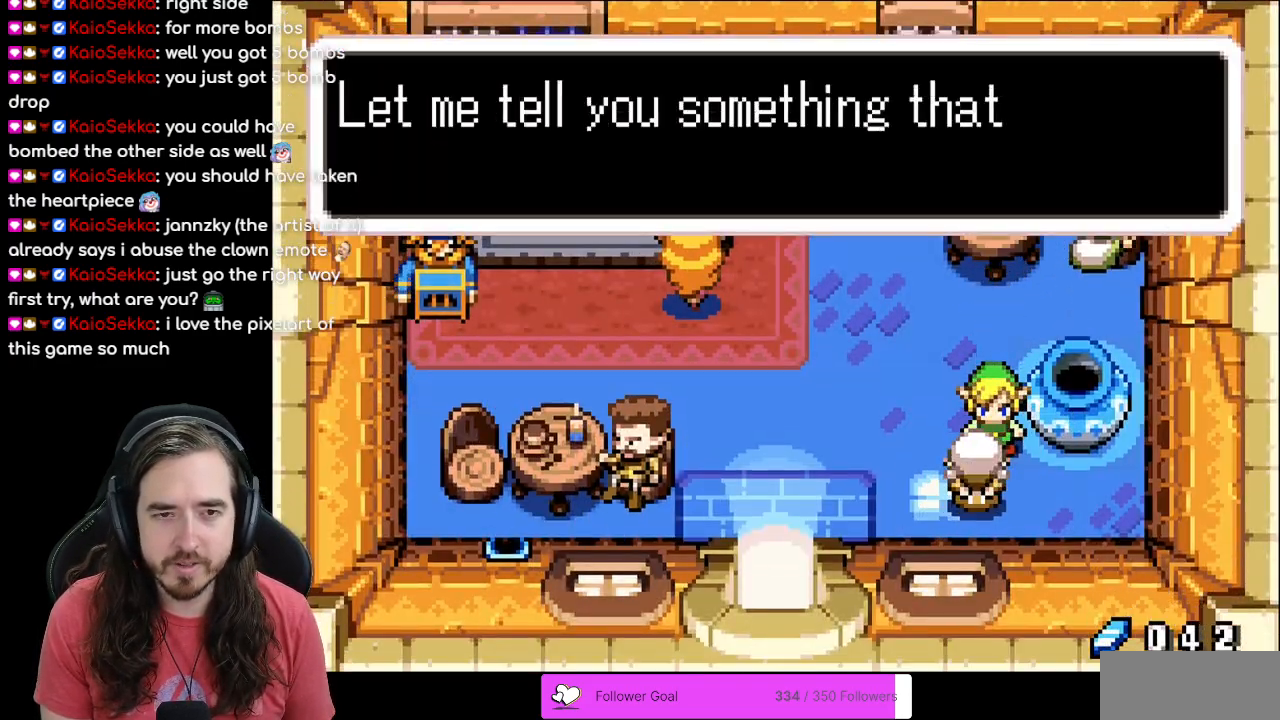
{"buttons": ["A", "B"], "events": [[417, "A", "down"]]}
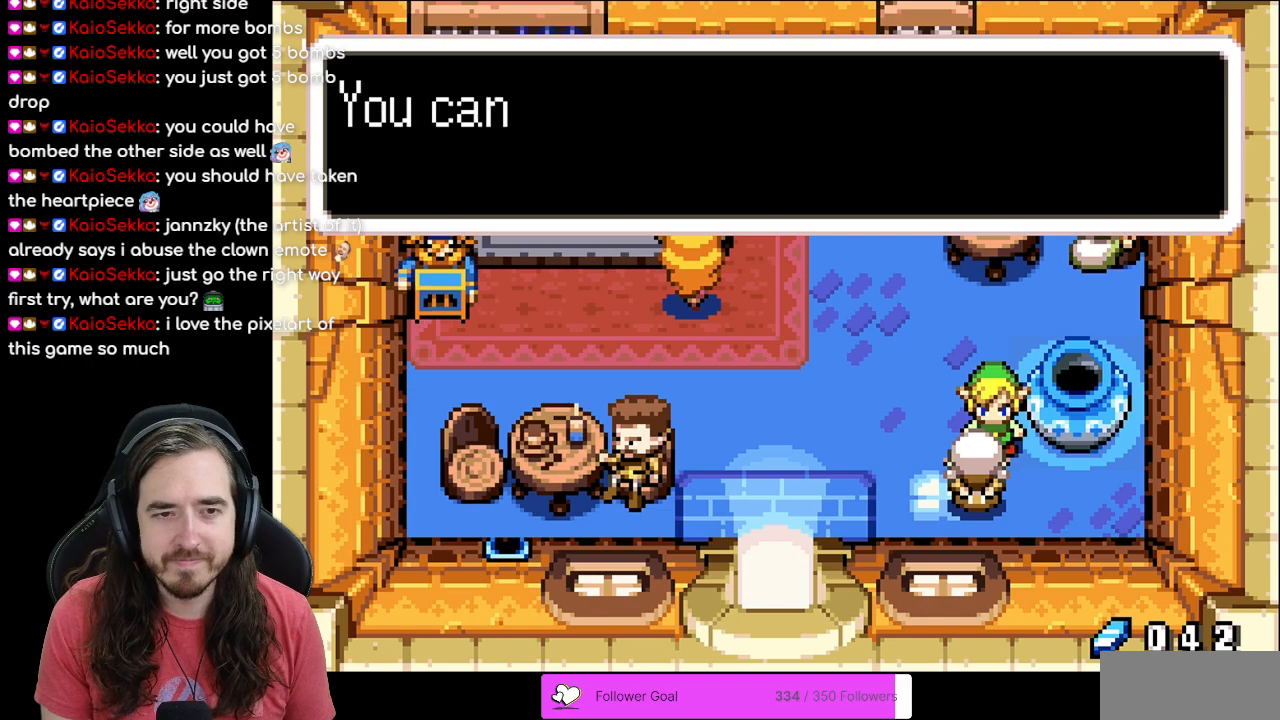
{"buttons": [], "events": [[33, "A", "up"], [183, "B", "up"]]}
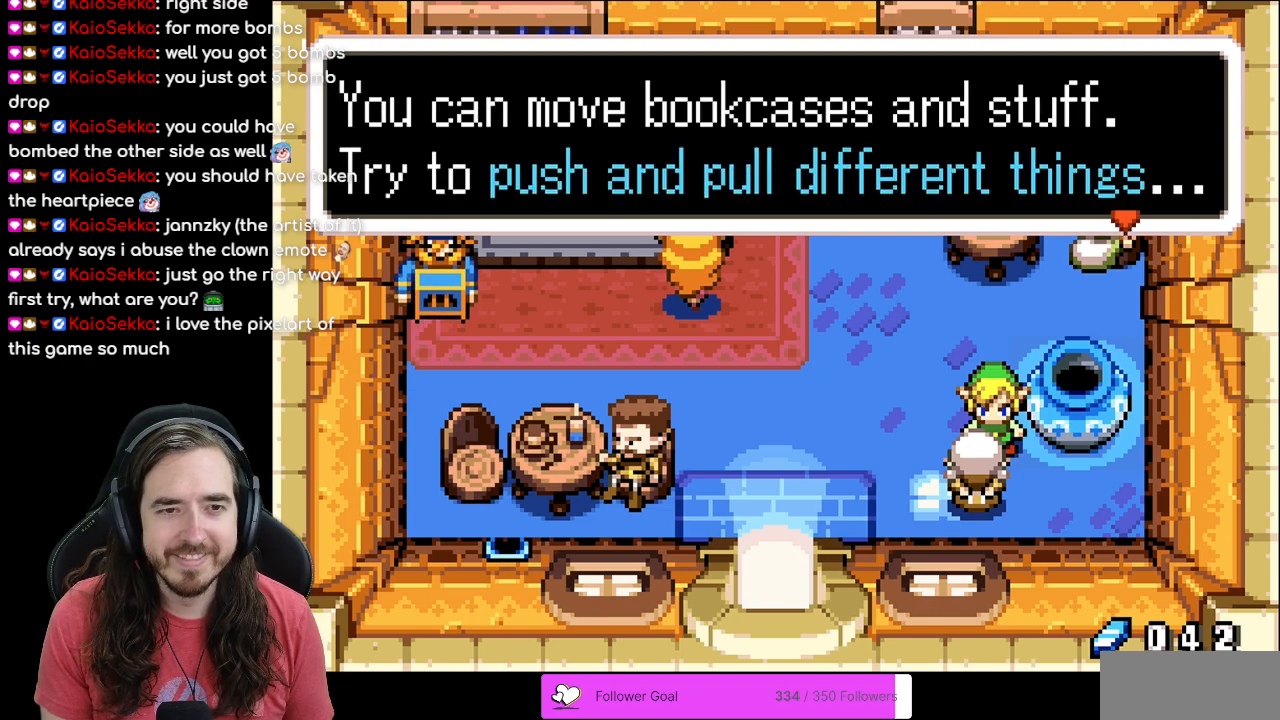
{"buttons": [], "events": []}